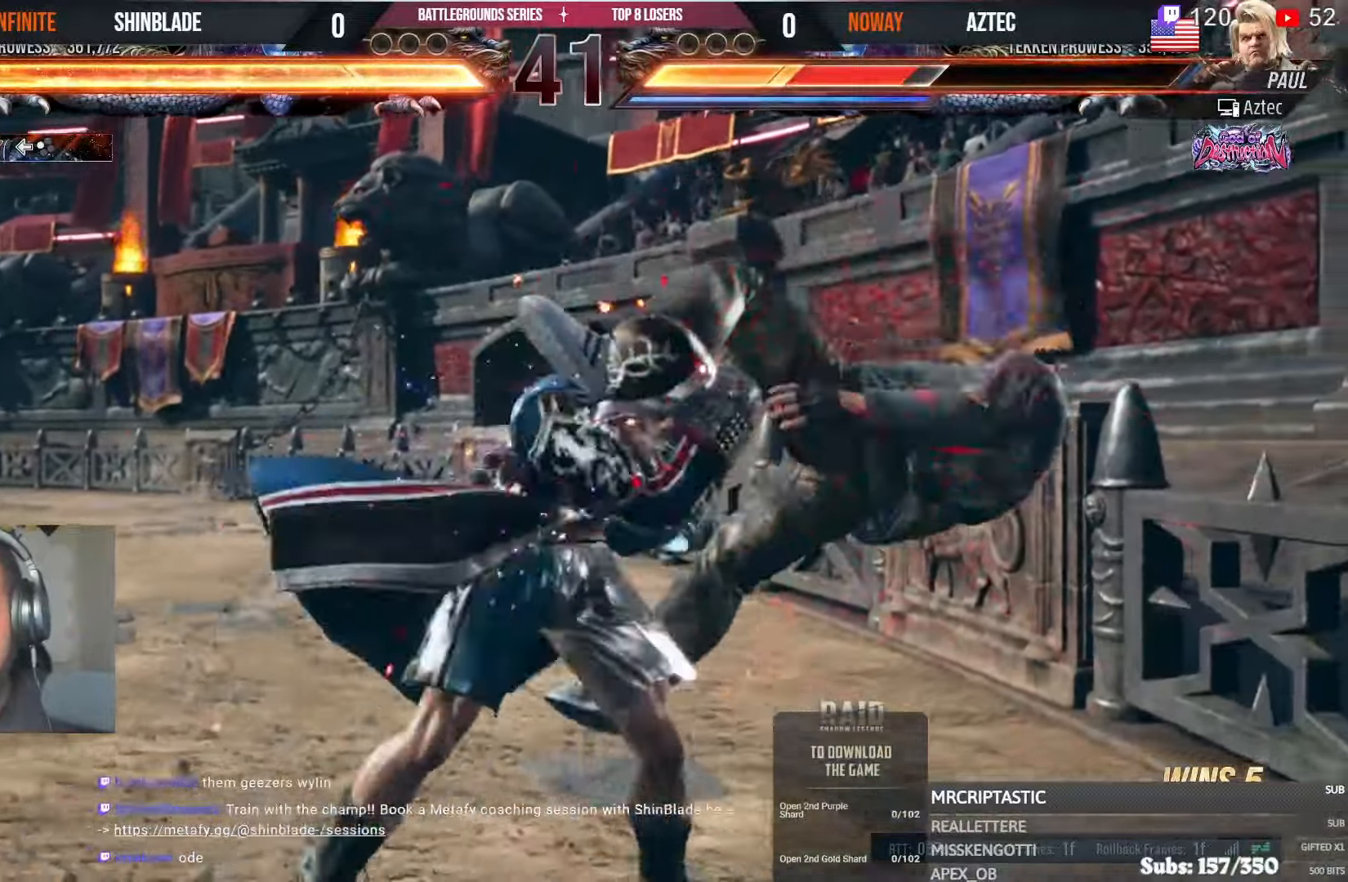
Gameplay with a controller (PlayStation layout); each line is a JSON object with the inputs held at the frame after it. "events" lists button and stick changes between this image and that frame as [ms after this image, input, new state], when the widget could be followed in between.
{"buttons": ["SQUARE", "DPAD_DOWN", "DPAD_RIGHT"], "left_stick": "center", "right_stick": "center", "events": [[50, "DPAD_RIGHT", "down"], [83, "DPAD_RIGHT", "up"], [83, "SQUARE", "down"], [150, "DPAD_RIGHT", "down"], [150, "SQUARE", "up"], [216, "SQUARE", "down"], [300, "SQUARE", "up"], [350, "SQUARE", "down"], [416, "SQUARE", "up"], [466, "SQUARE", "down"]]}
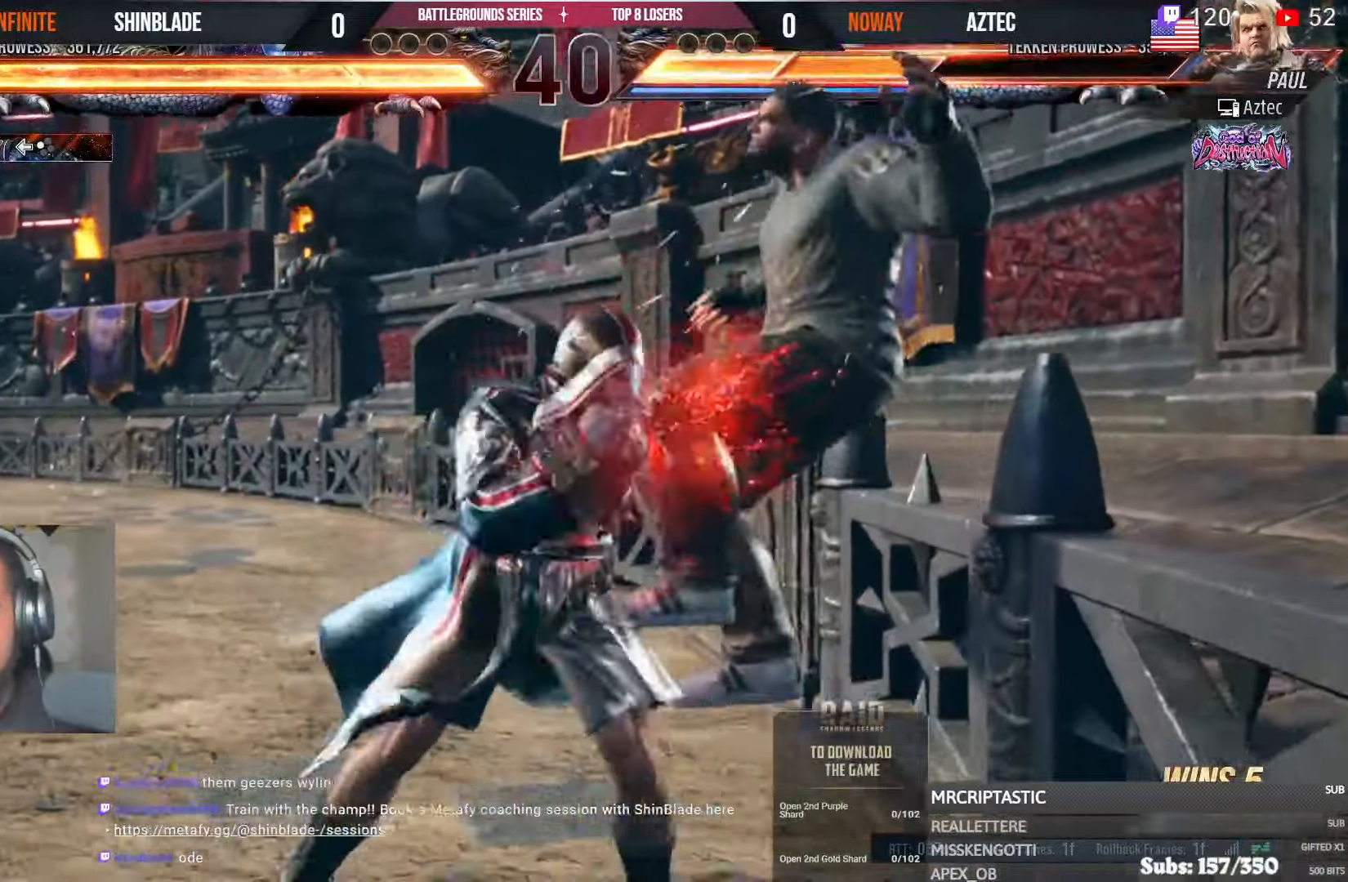
{"buttons": ["DPAD_UP", "DPAD_RIGHT"], "left_stick": "center", "right_stick": "center"}
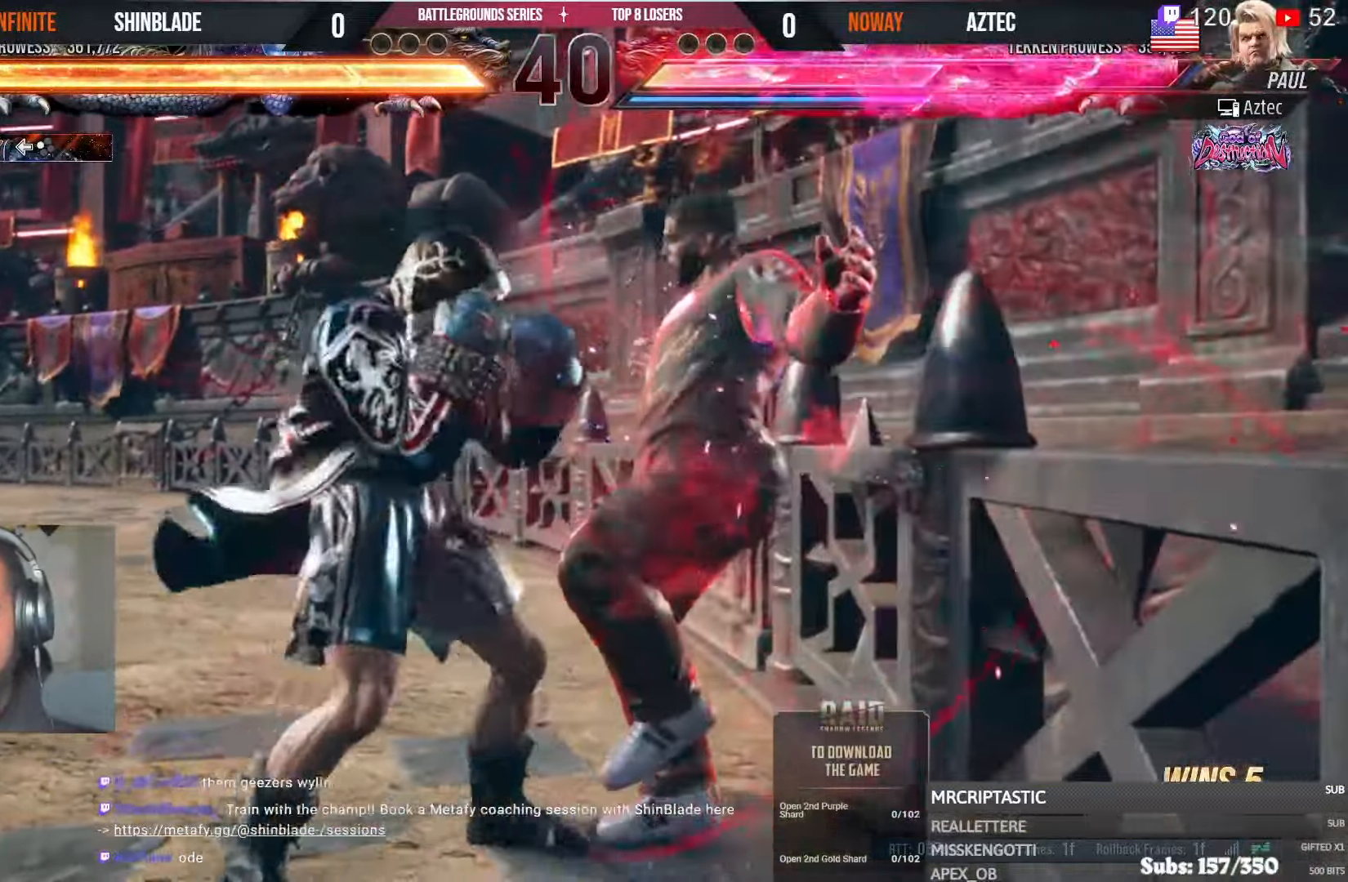
{"buttons": [], "left_stick": "center", "right_stick": "center"}
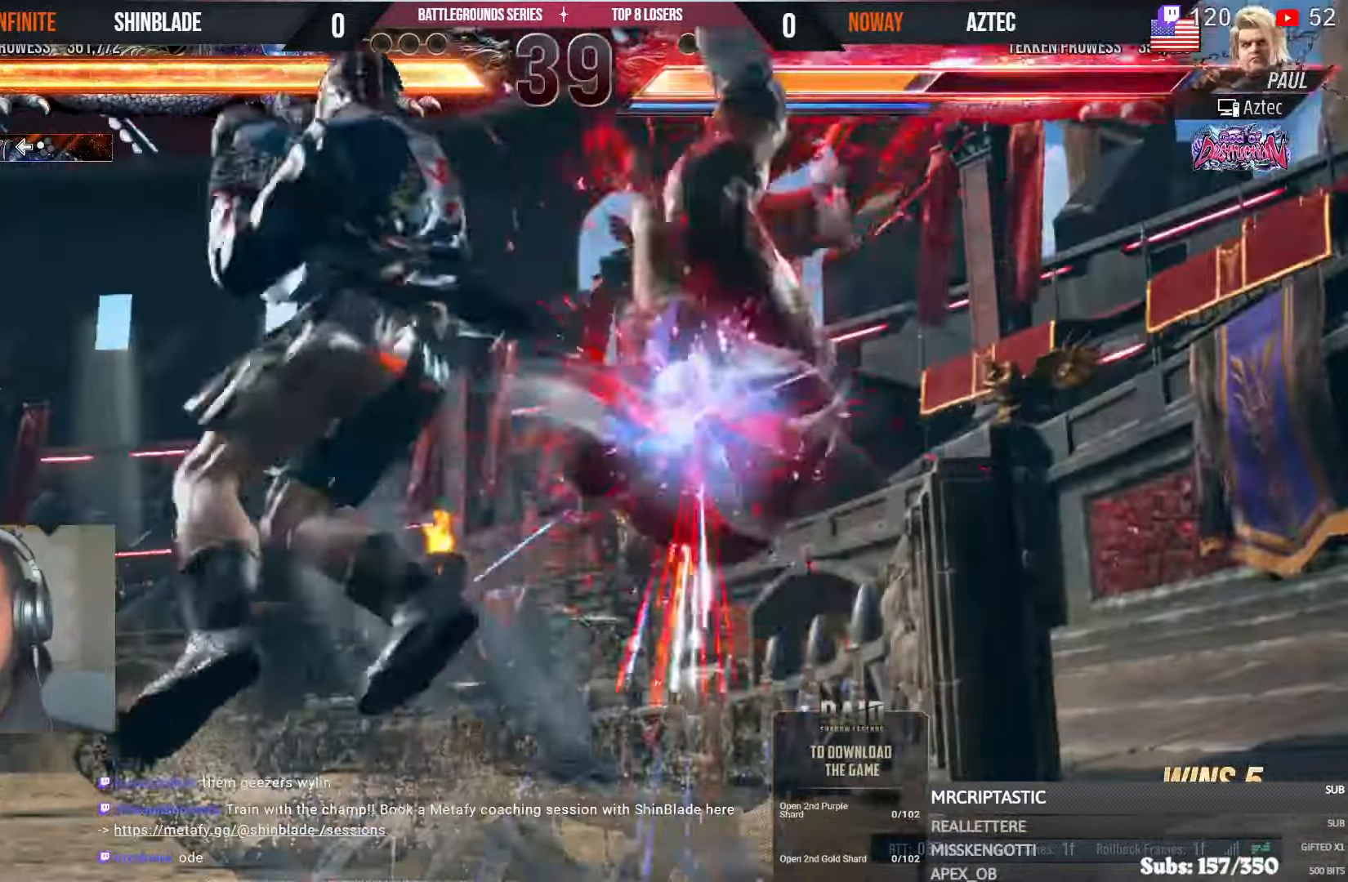
{"buttons": ["SQUARE"], "left_stick": "center", "right_stick": "center", "events": [[50, "SQUARE", "down"], [216, "R1", "down"], [216, "SQUARE", "up"], [383, "L1", "down"], [383, "TRIANGLE", "down"], [466, "SQUARE", "down"], [500, "L1", "up"], [500, "R1", "up"], [500, "TRIANGLE", "up"]]}